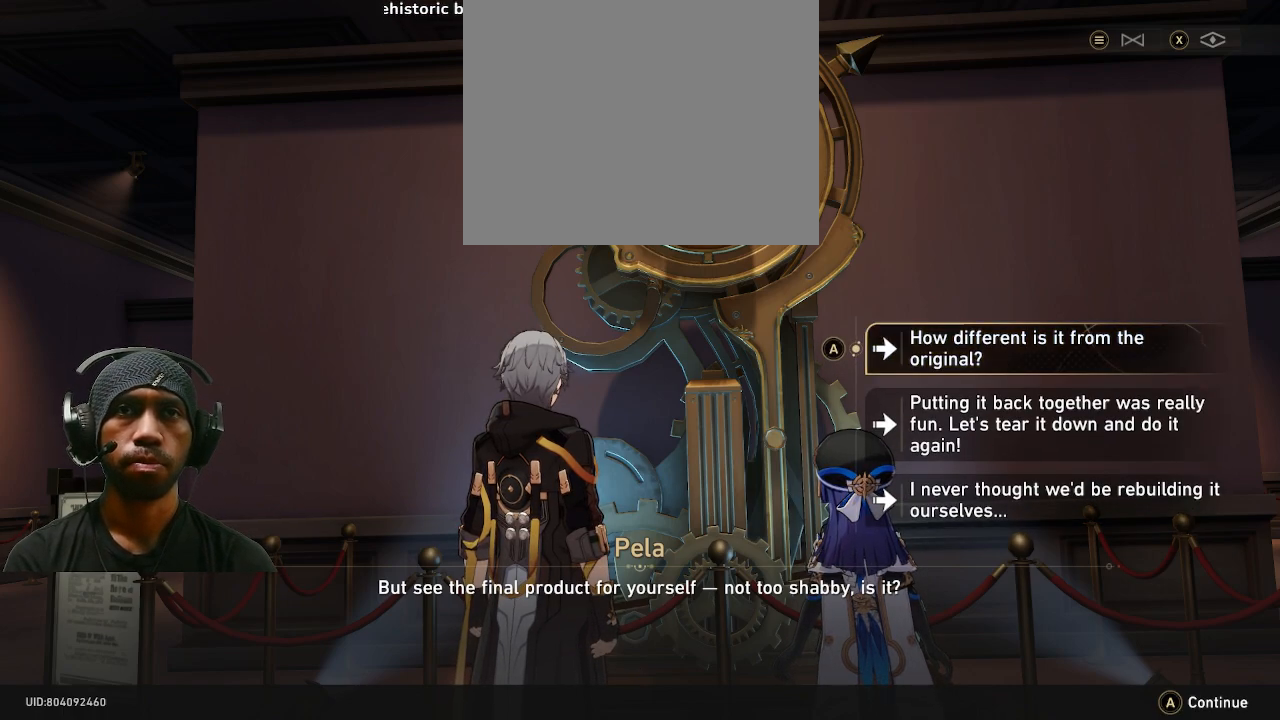
Gameplay with a controller (PlayStation layout); each line is a JSON object with the inputs held at the frame after it. "events" lists button and stick changes between this image and that frame as [ms after this image, input, new state], when the widget could be followed in between. Not read: DPAD_RIGHT R3.
{"buttons": ["R2"], "left_stick": "center", "right_stick": "center", "events": []}
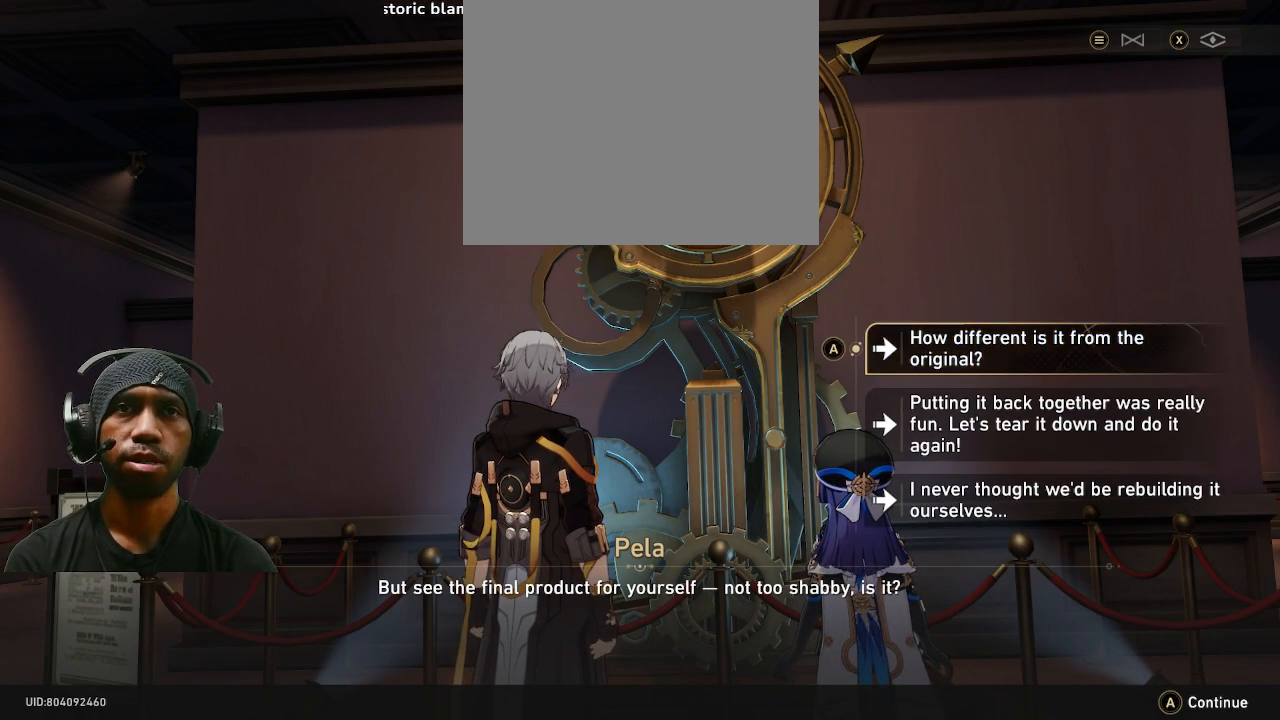
{"buttons": ["R2"], "left_stick": "center", "right_stick": "center", "events": []}
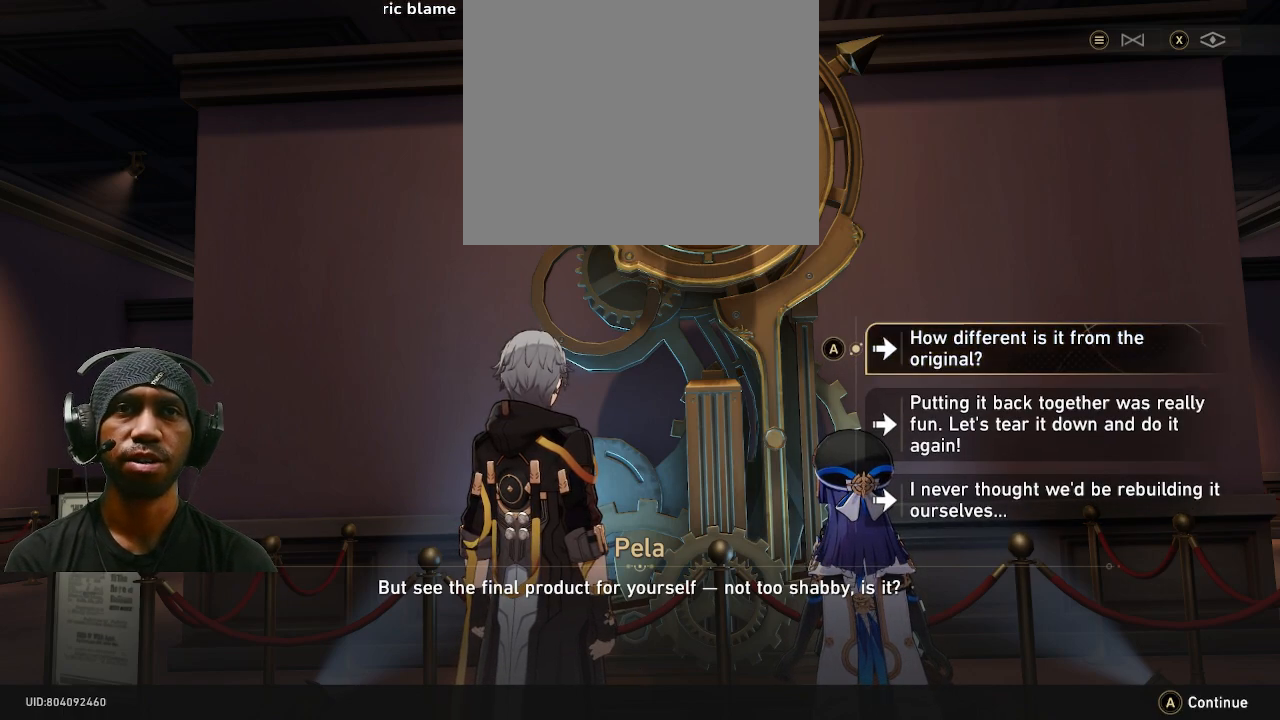
{"buttons": ["R2"], "left_stick": "center", "right_stick": "center", "events": []}
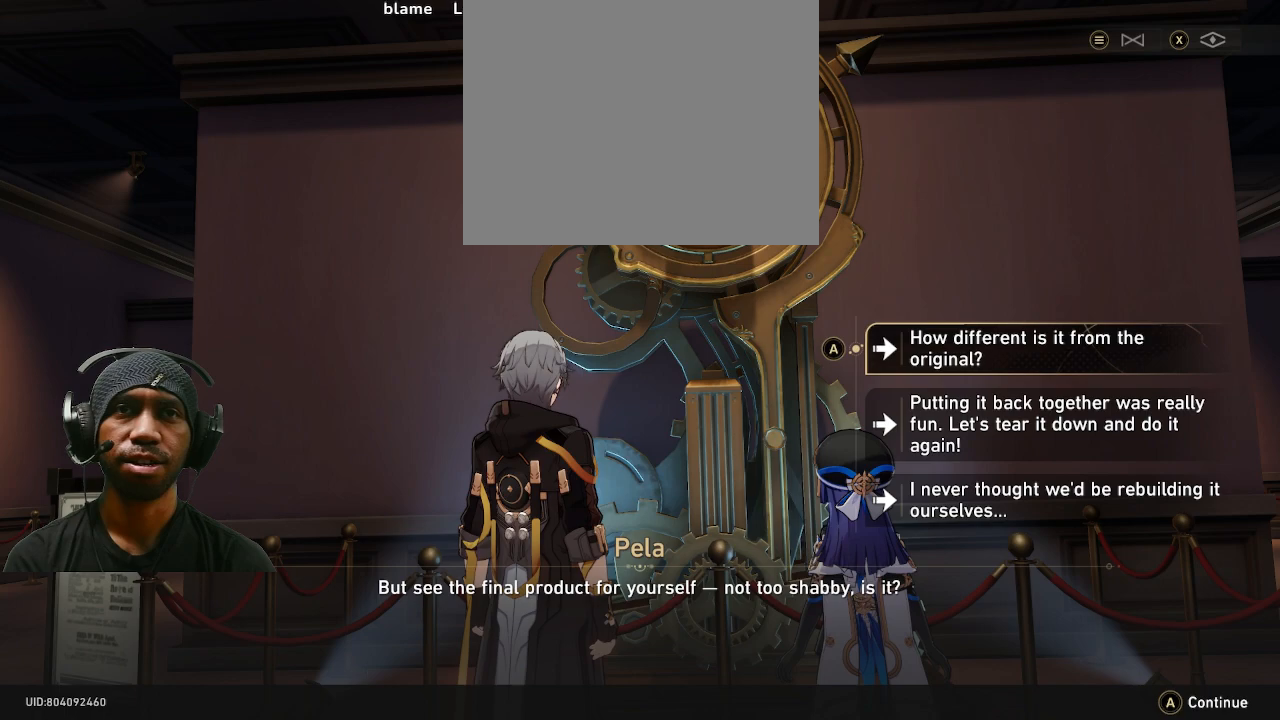
{"buttons": ["R2"], "left_stick": "center", "right_stick": "center", "events": []}
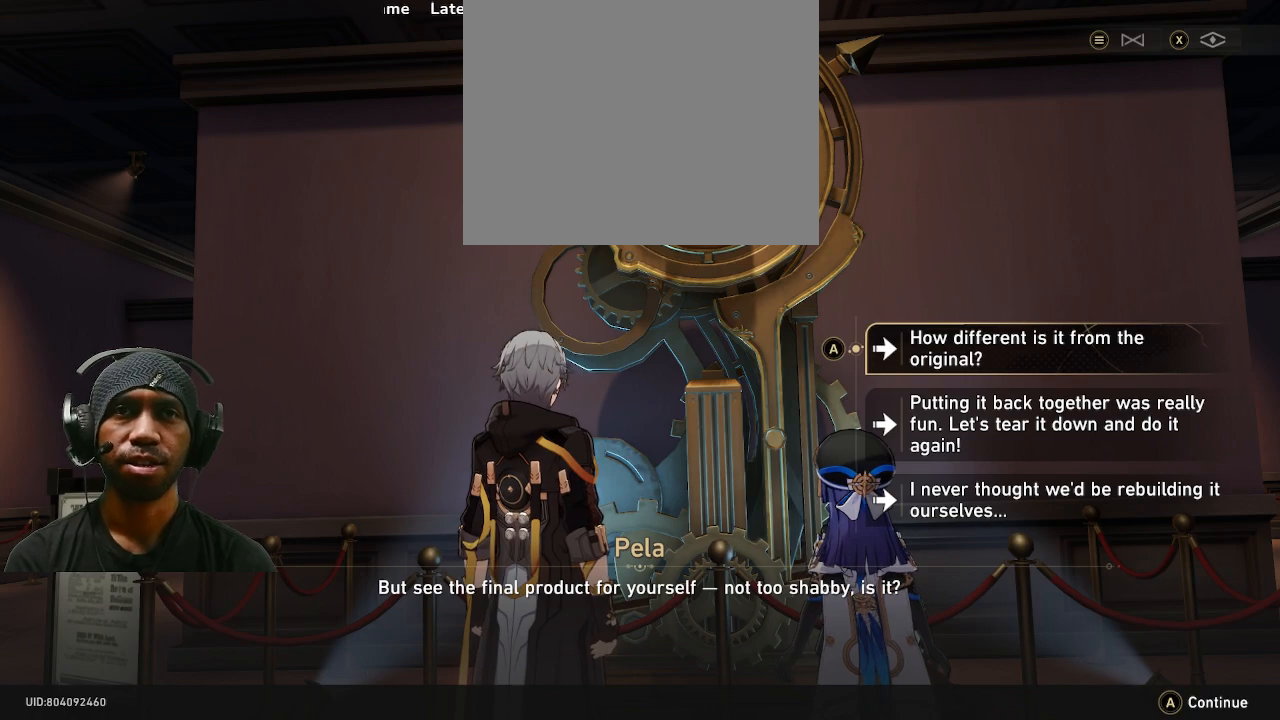
{"buttons": ["R2"], "left_stick": "center", "right_stick": "center", "events": []}
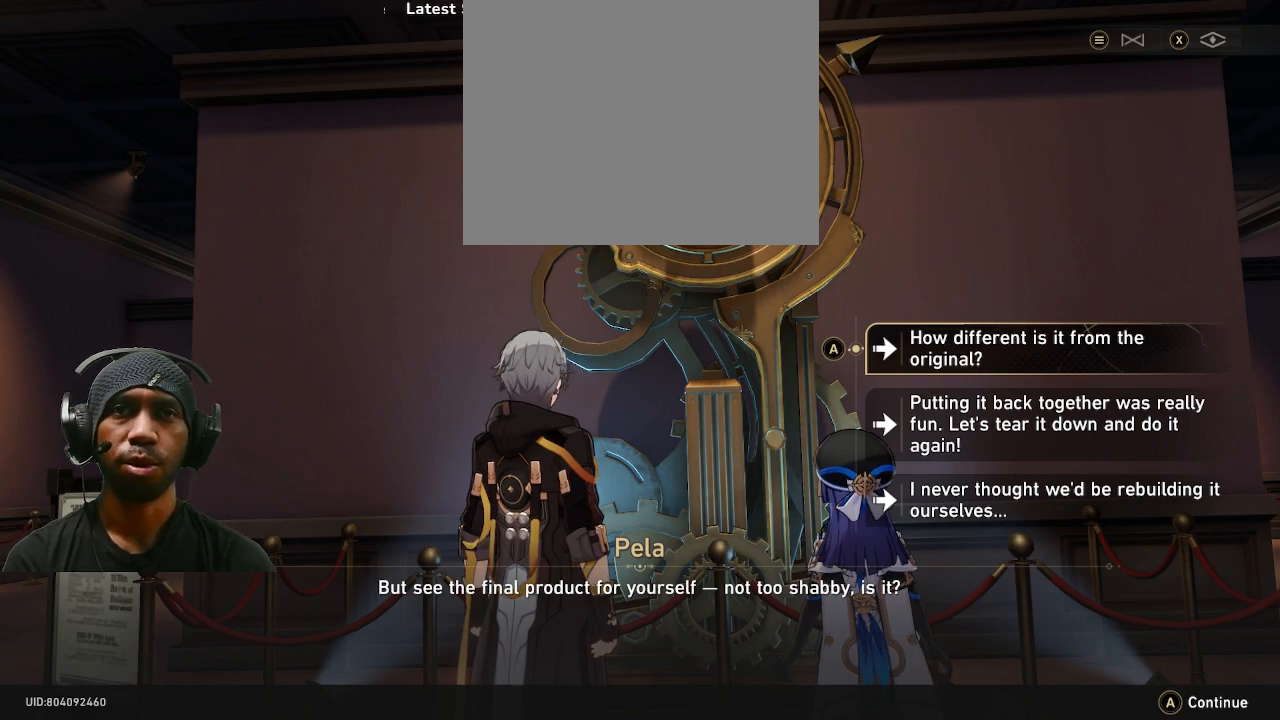
{"buttons": ["R2"], "left_stick": "down", "right_stick": "center", "events": [[283, "left_stick", "down"]]}
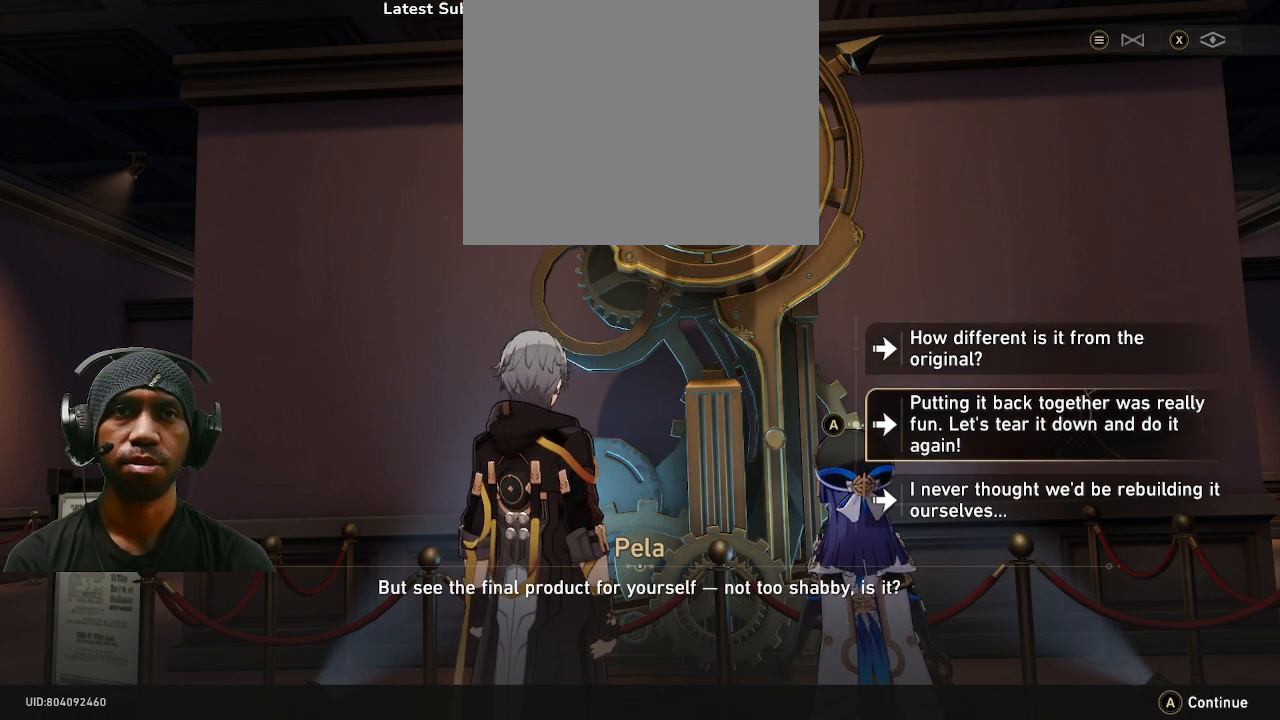
{"buttons": ["R2"], "left_stick": "center", "right_stick": "center", "events": [[17, "left_stick", "center"]]}
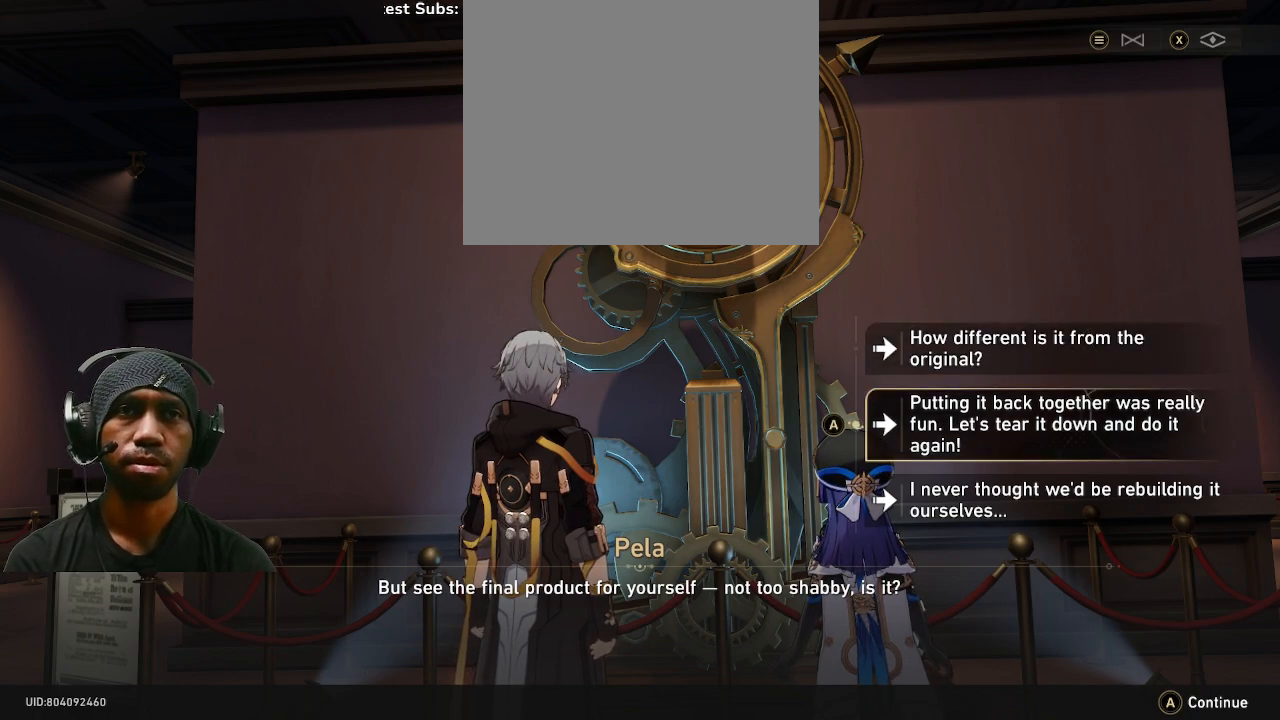
{"buttons": ["R2"], "left_stick": "center", "right_stick": "center", "events": []}
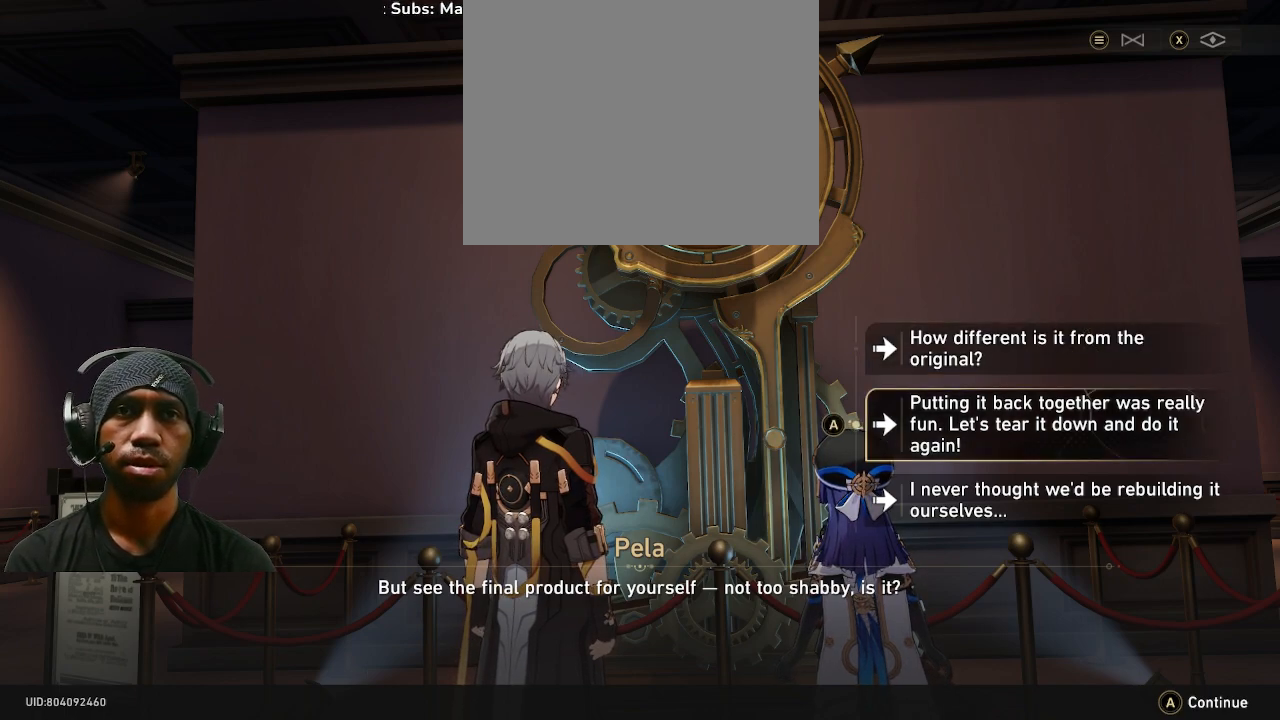
{"buttons": ["R2"], "left_stick": "center", "right_stick": "center", "events": []}
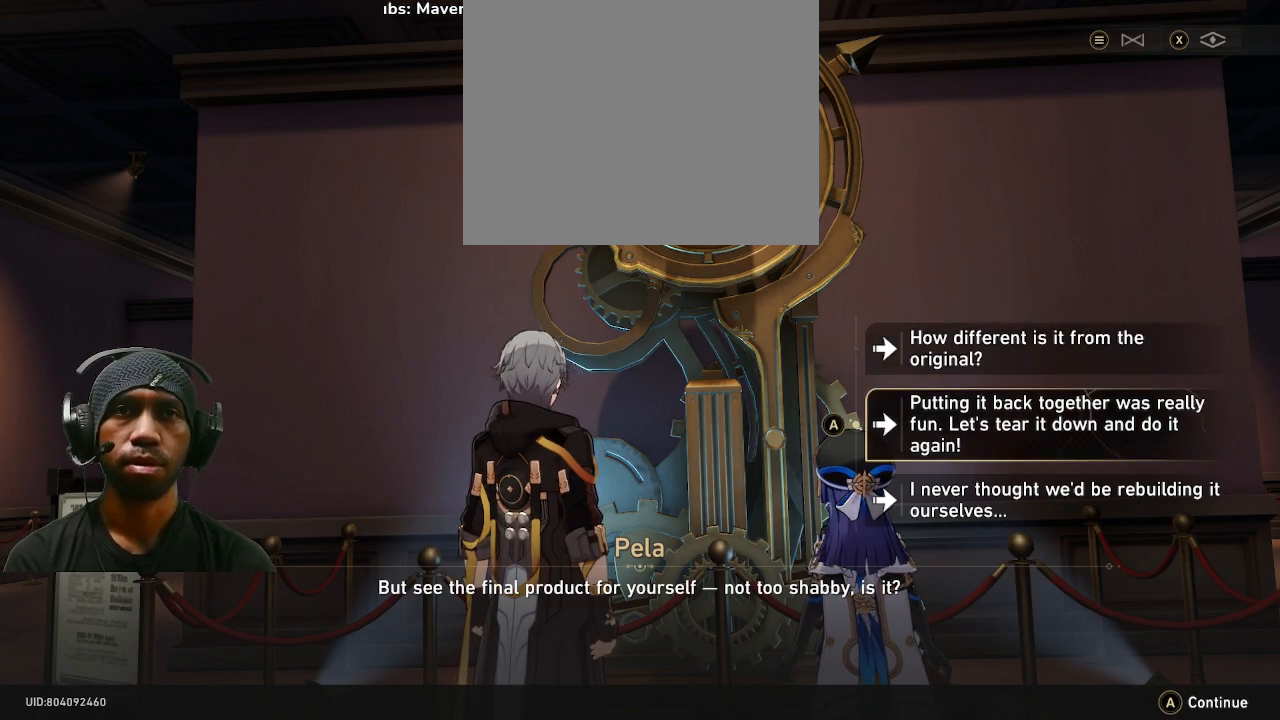
{"buttons": ["R2"], "left_stick": "center", "right_stick": "center", "events": []}
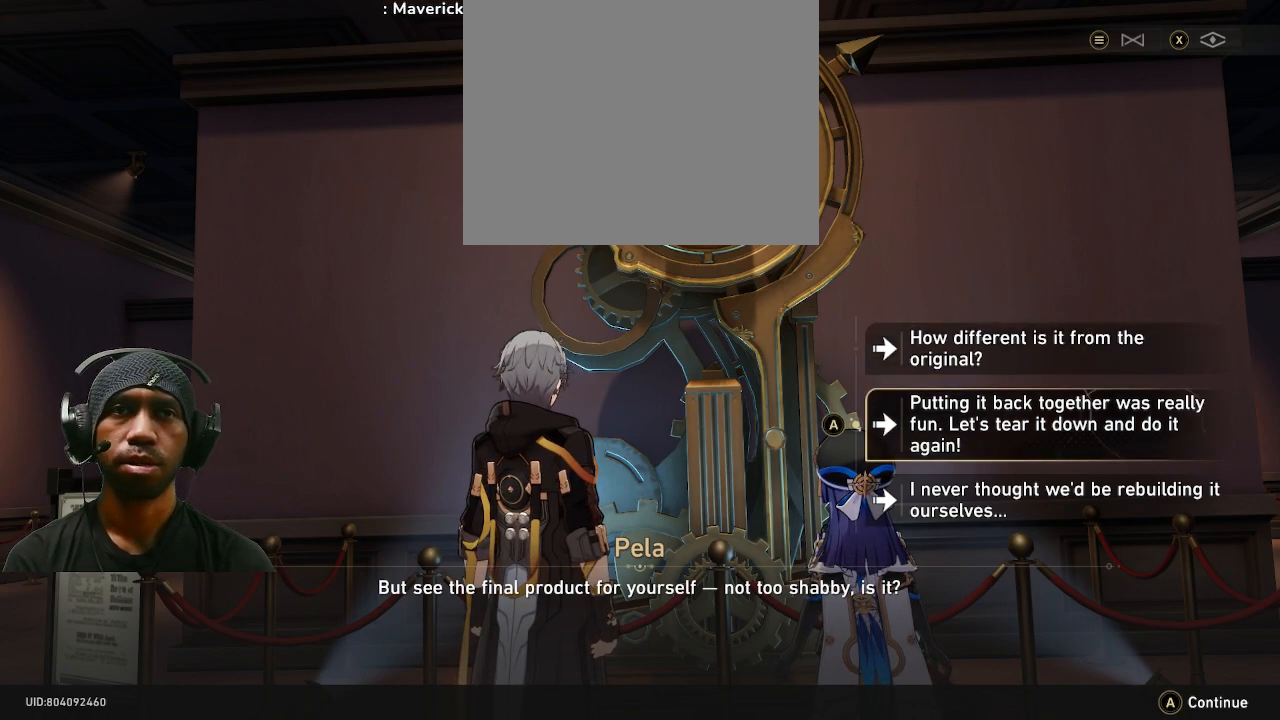
{"buttons": ["R2"], "left_stick": "center", "right_stick": "center", "events": []}
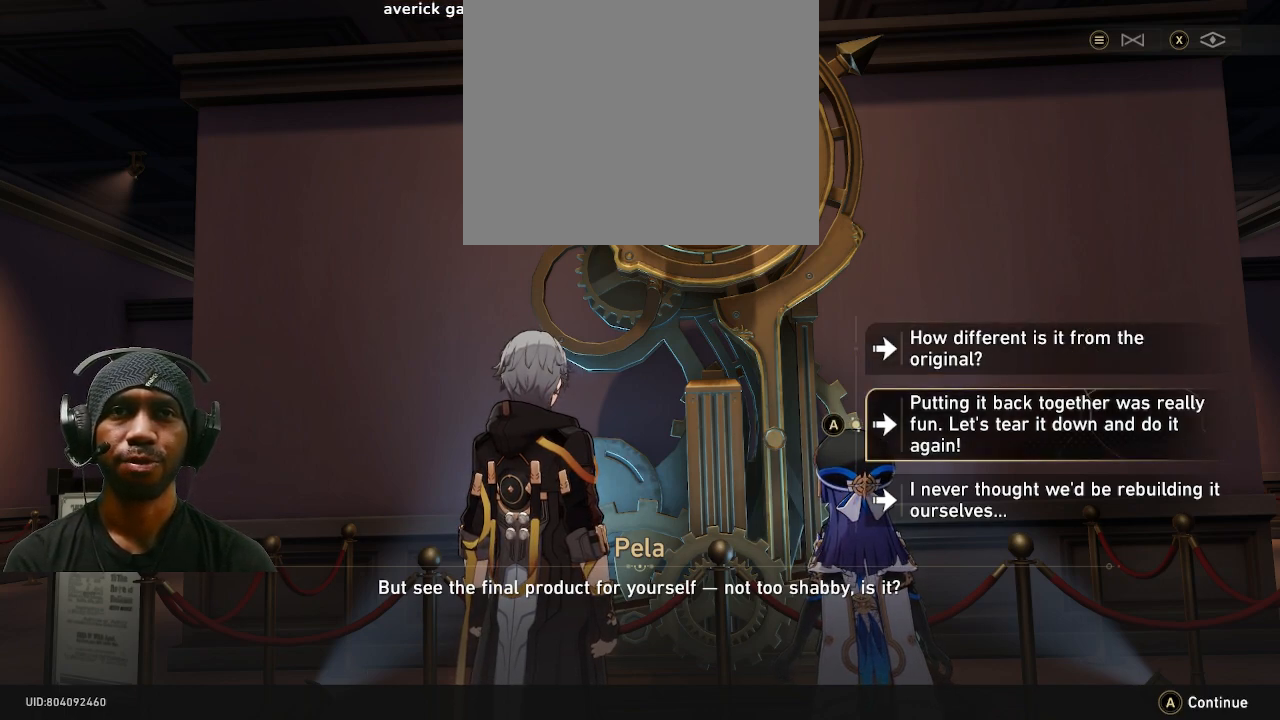
{"buttons": ["R2"], "left_stick": "center", "right_stick": "center", "events": []}
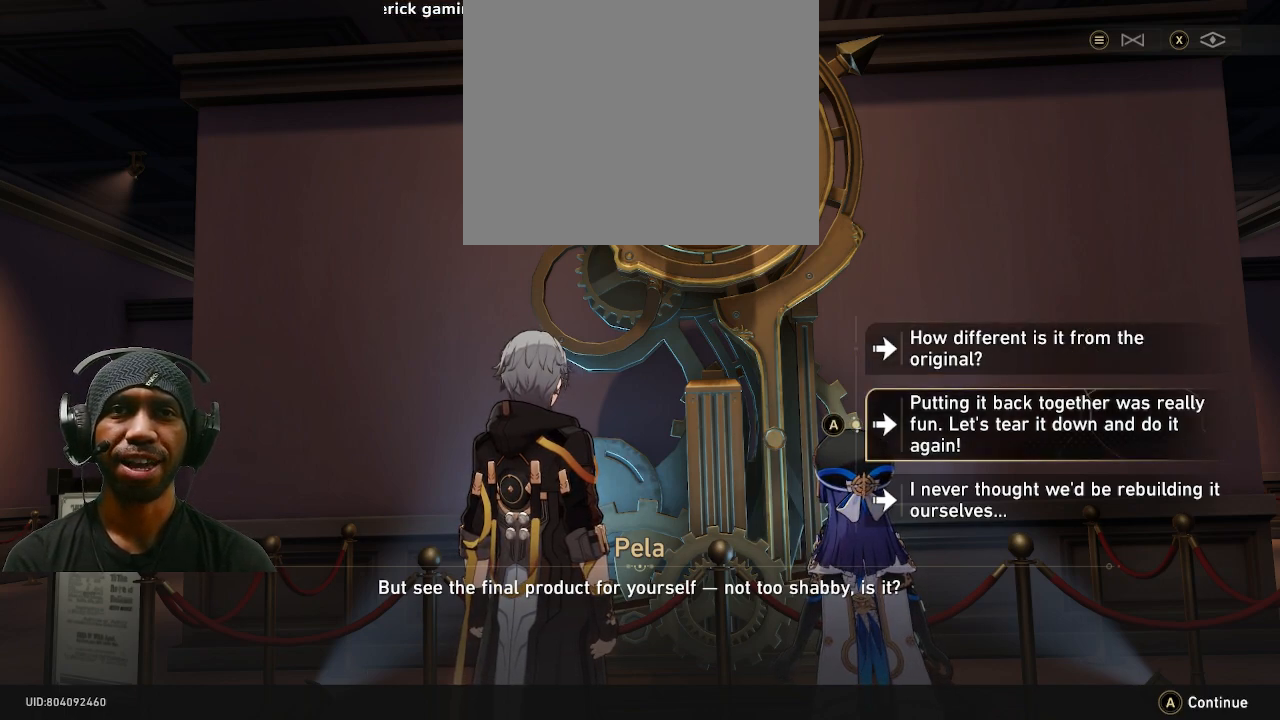
{"buttons": ["R2"], "left_stick": "center", "right_stick": "center", "events": []}
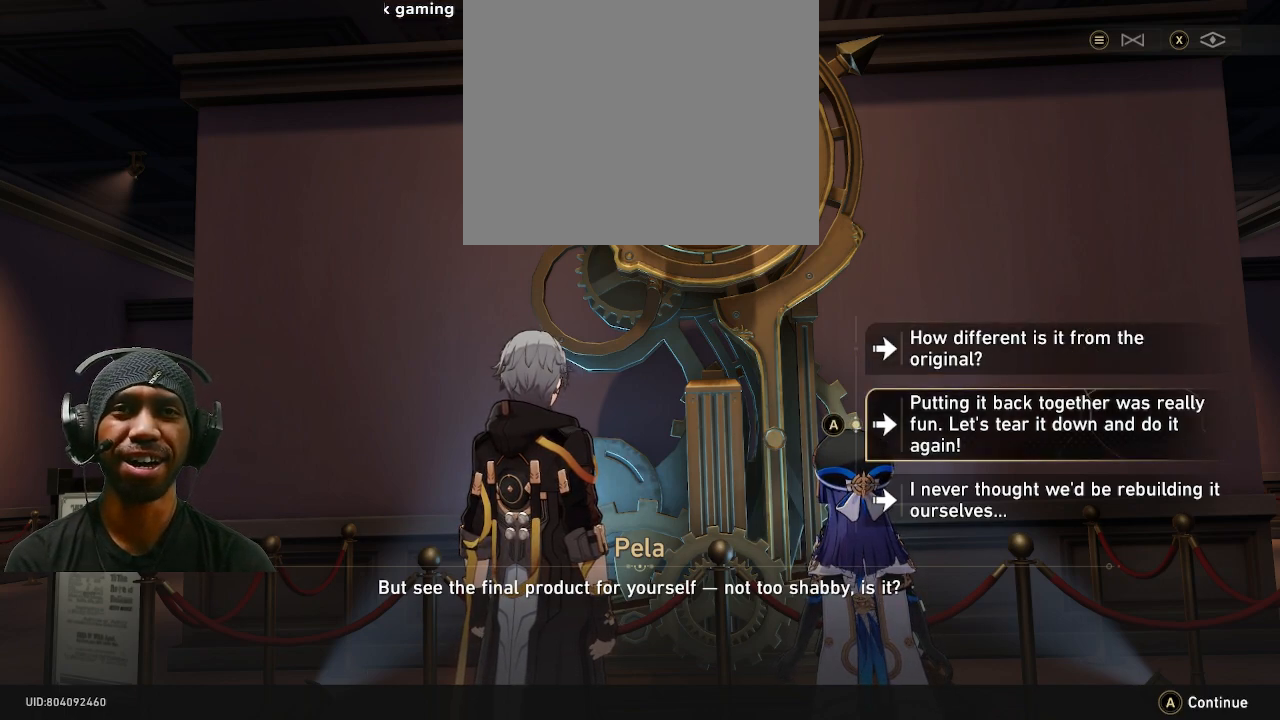
{"buttons": ["R2"], "left_stick": "center", "right_stick": "center", "events": [[133, "left_stick", "down"], [333, "left_stick", "center"]]}
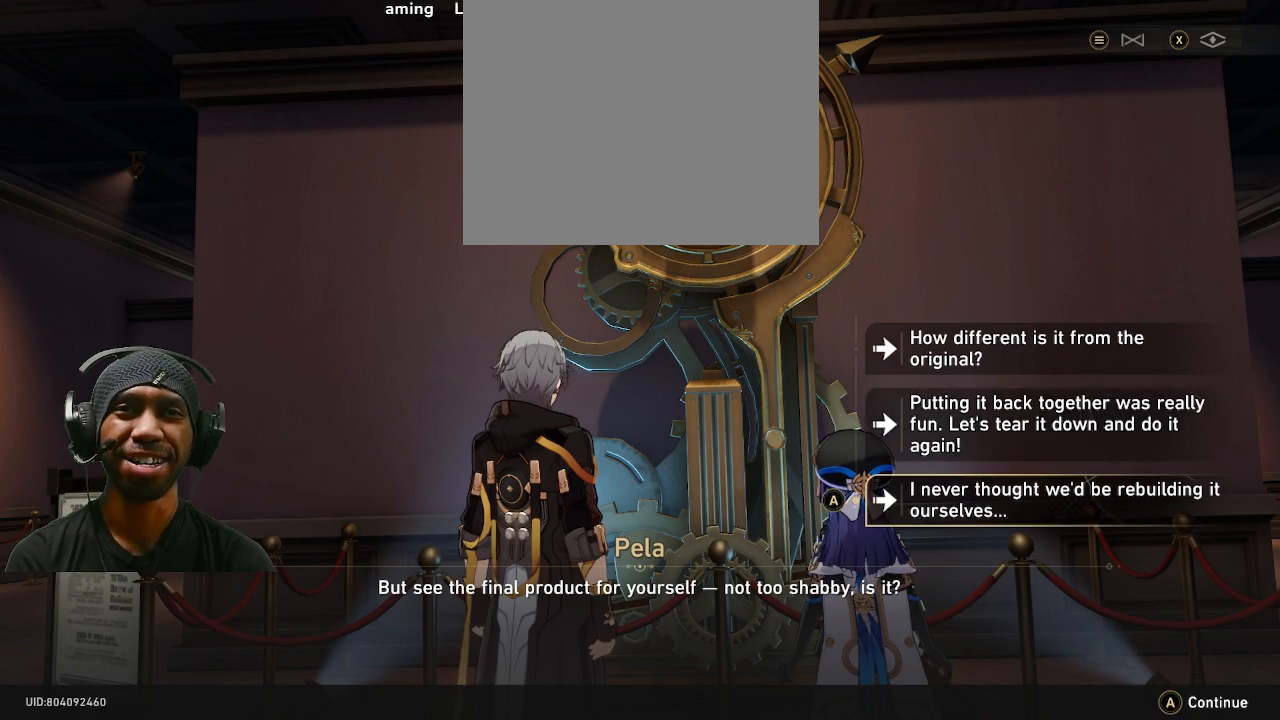
{"buttons": ["R2"], "left_stick": "center", "right_stick": "center", "events": []}
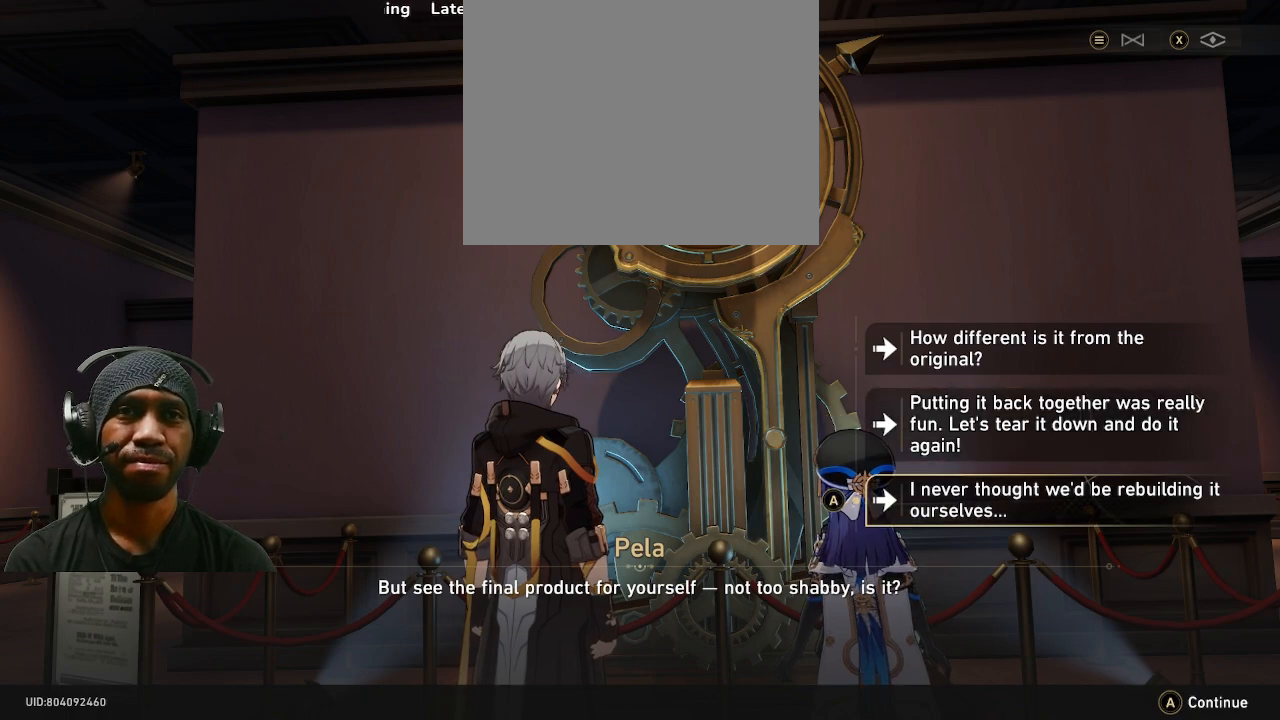
{"buttons": ["R2"], "left_stick": "center", "right_stick": "center", "events": []}
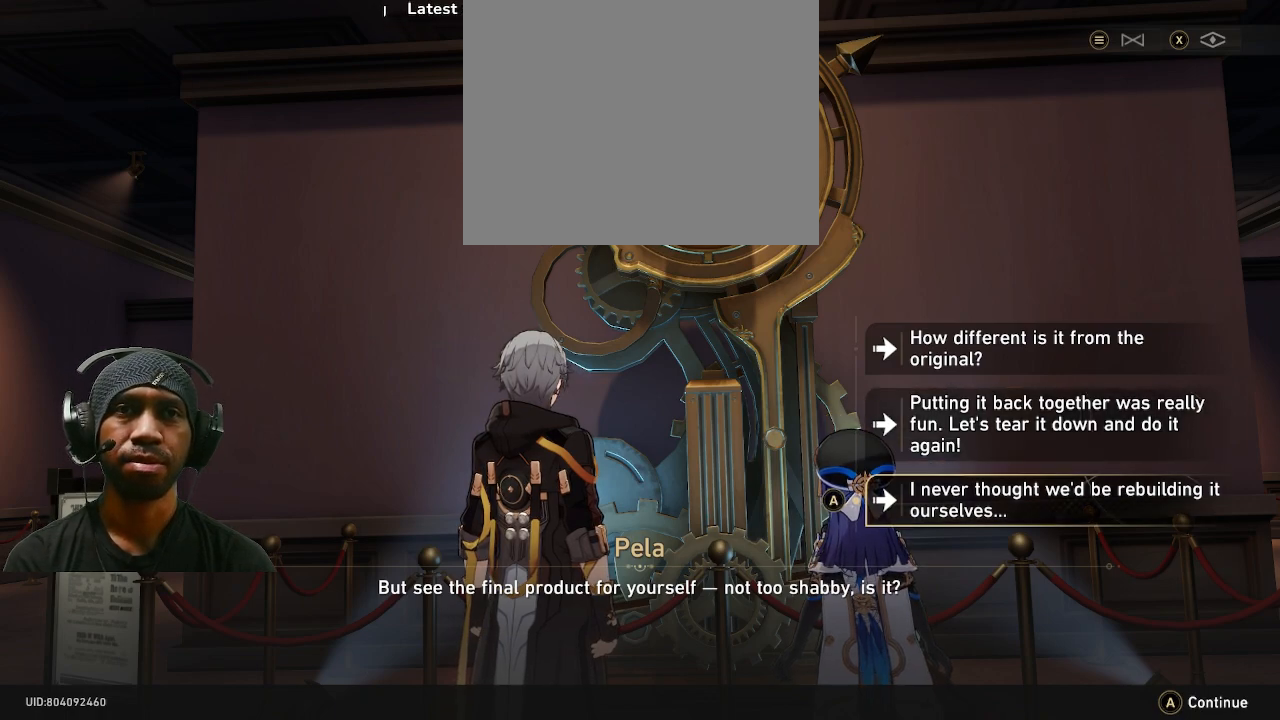
{"buttons": ["R2"], "left_stick": "up", "right_stick": "center", "events": [[150, "left_stick", "up"], [283, "left_stick", "center"], [450, "left_stick", "up"]]}
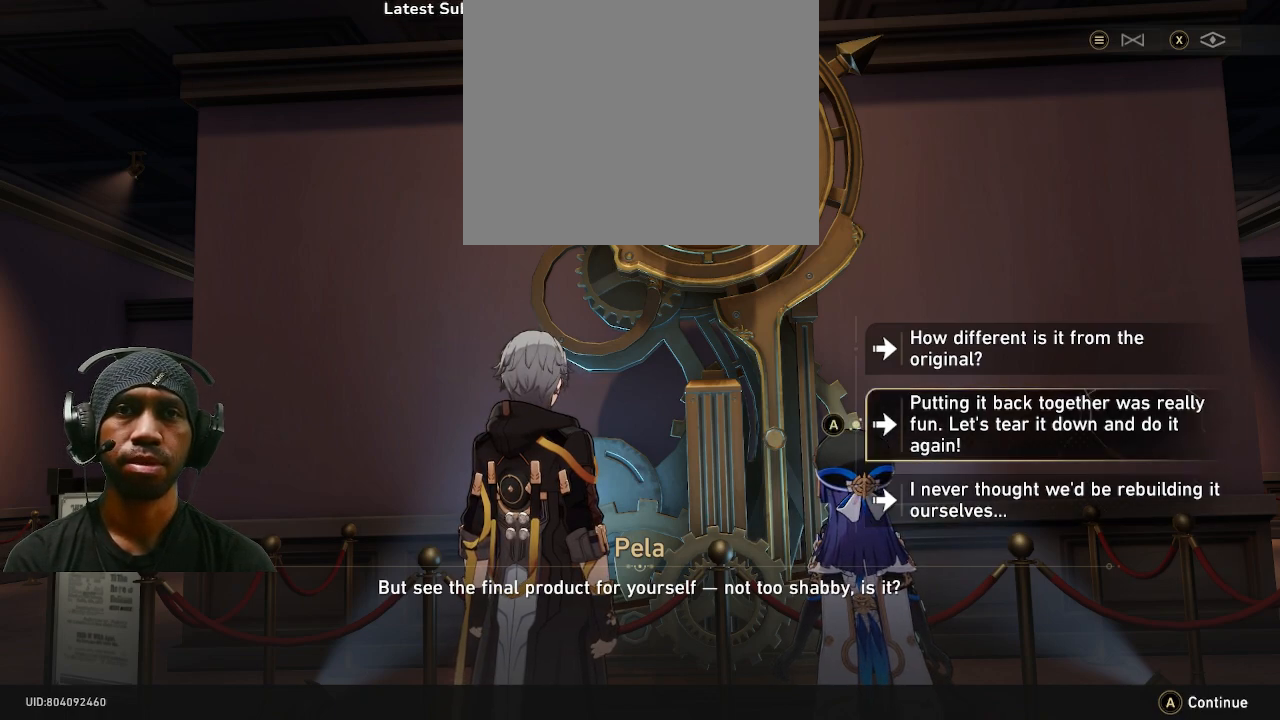
{"buttons": ["R2"], "left_stick": "center", "right_stick": "center", "events": [[100, "left_stick", "center"], [300, "CROSS", "down"], [433, "CROSS", "up"]]}
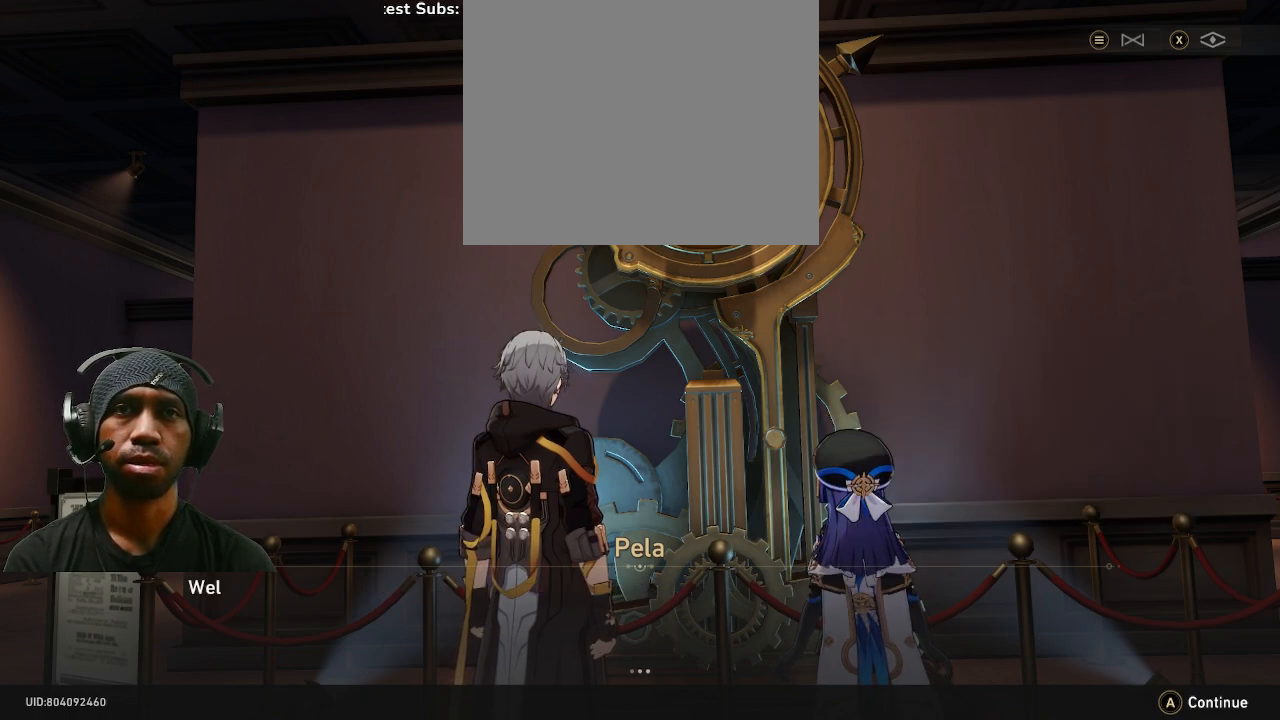
{"buttons": ["R2"], "left_stick": "center", "right_stick": "center", "events": []}
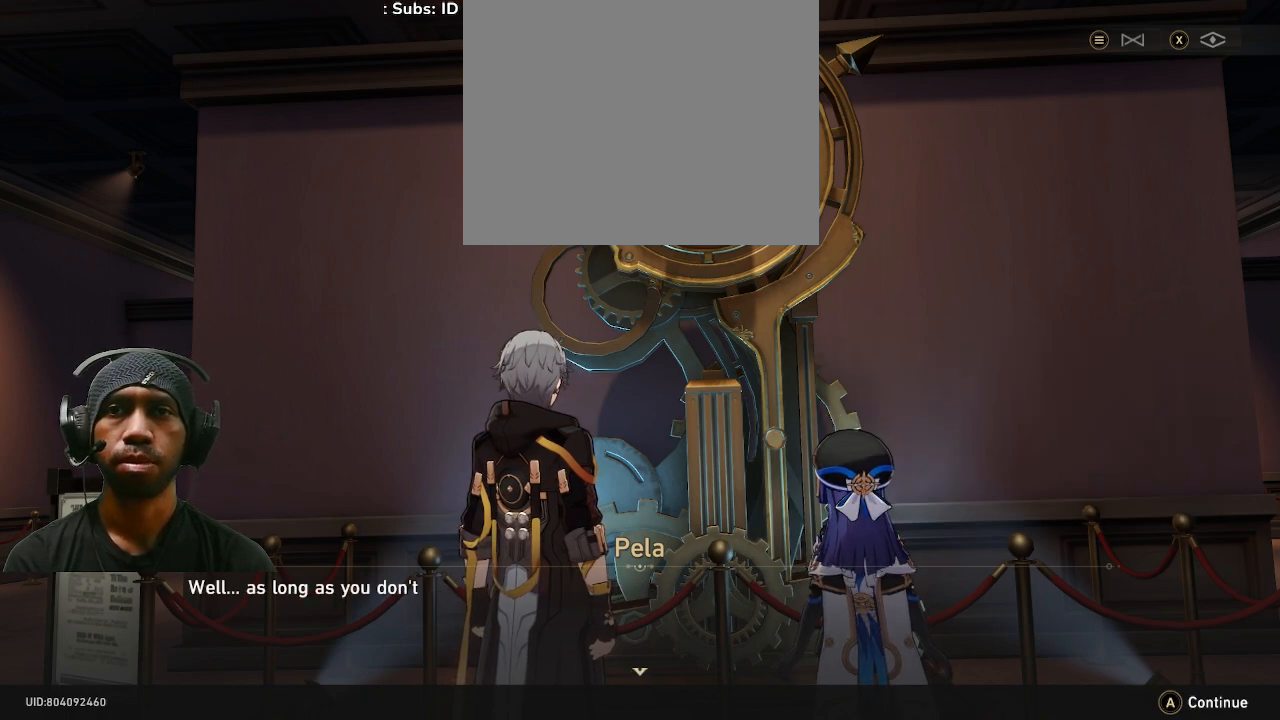
{"buttons": ["R2"], "left_stick": "center", "right_stick": "center", "events": []}
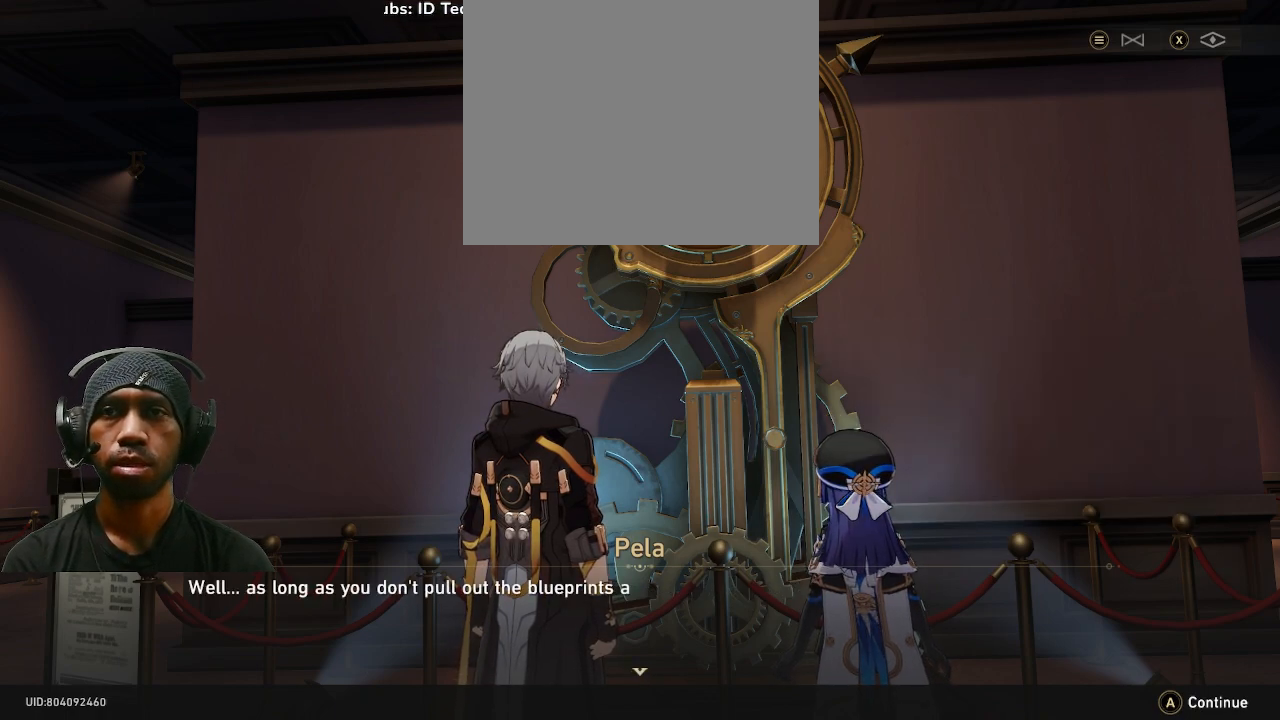
{"buttons": ["R2"], "left_stick": "center", "right_stick": "center", "events": []}
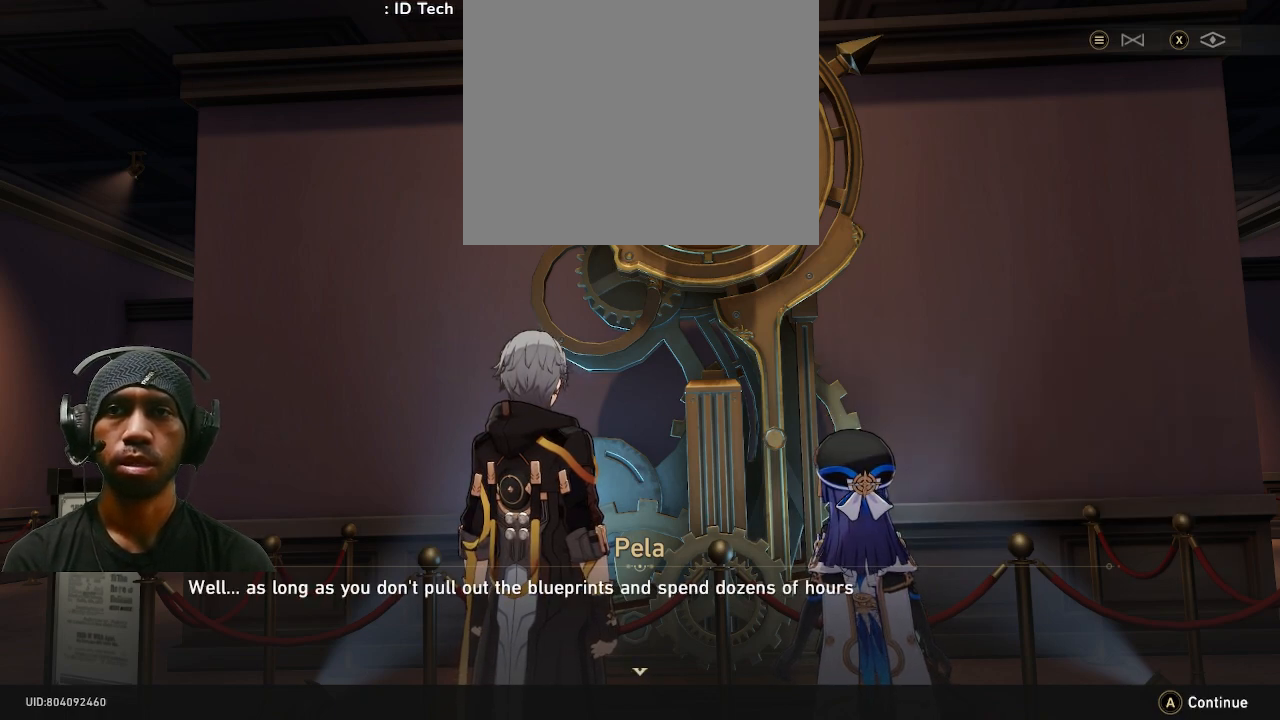
{"buttons": ["R2"], "left_stick": "center", "right_stick": "center", "events": []}
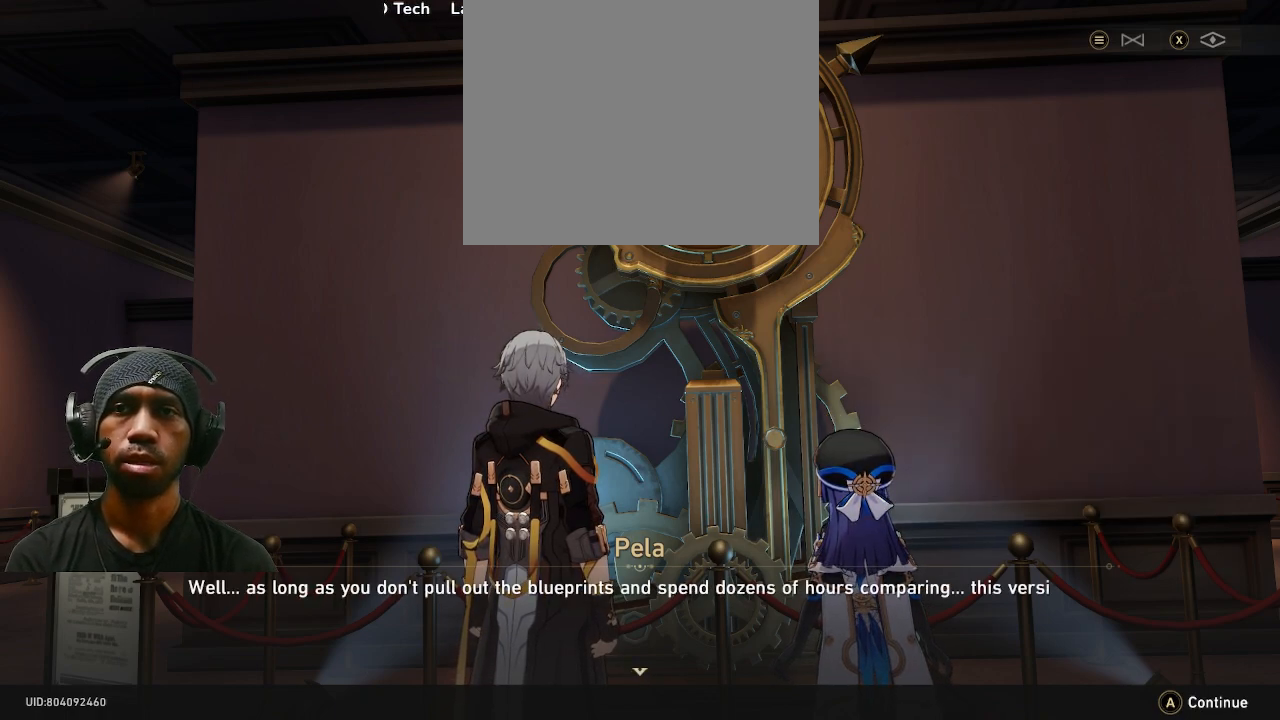
{"buttons": ["R2"], "left_stick": "center", "right_stick": "center", "events": []}
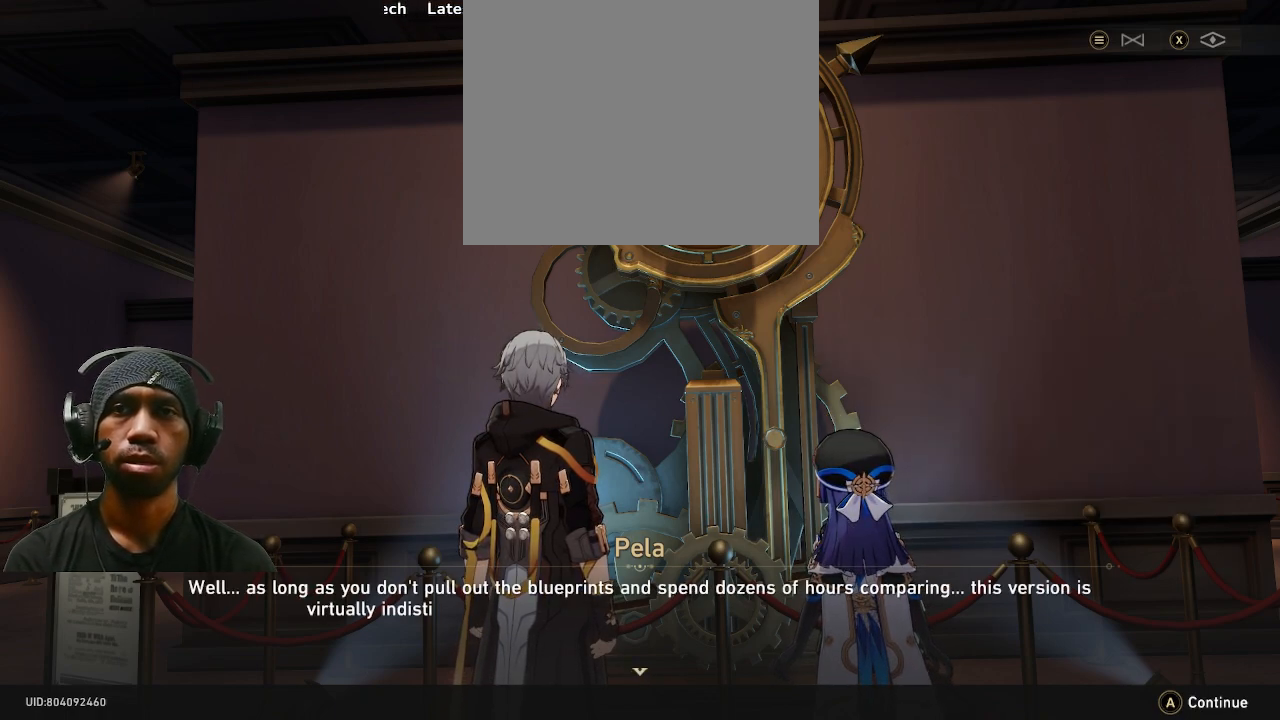
{"buttons": ["R2"], "left_stick": "center", "right_stick": "center", "events": []}
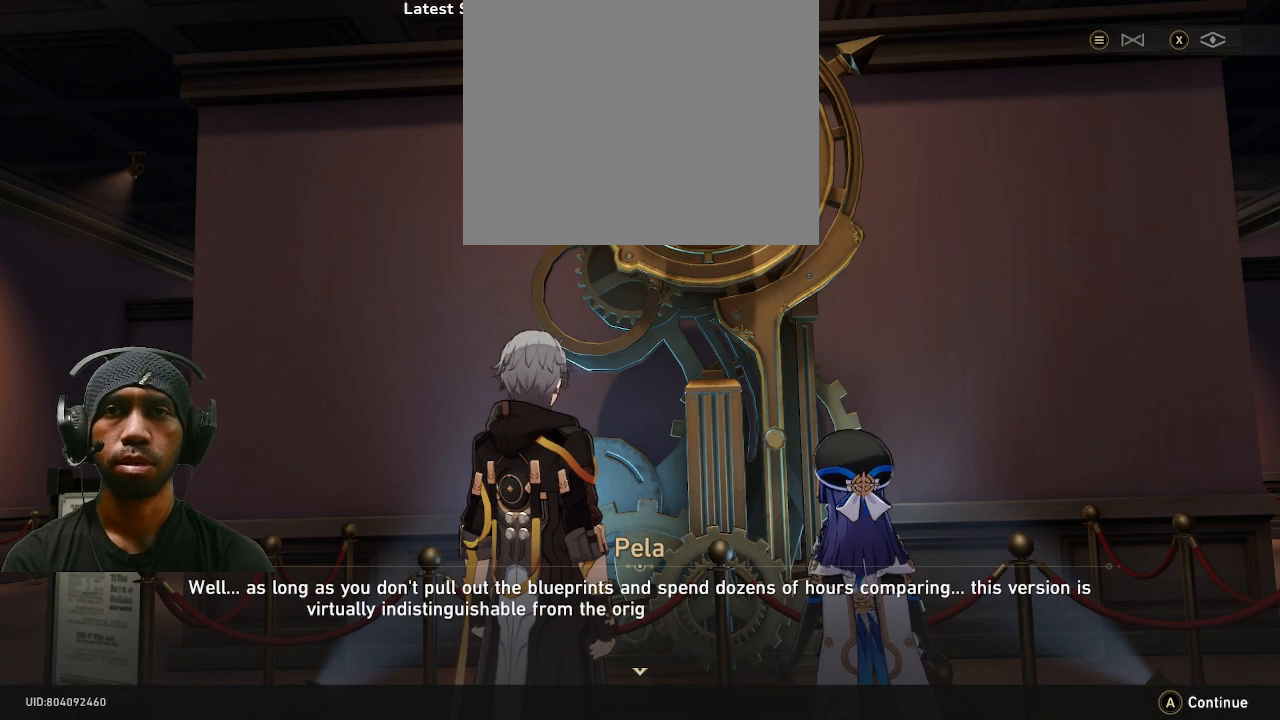
{"buttons": ["R2"], "left_stick": "center", "right_stick": "center", "events": []}
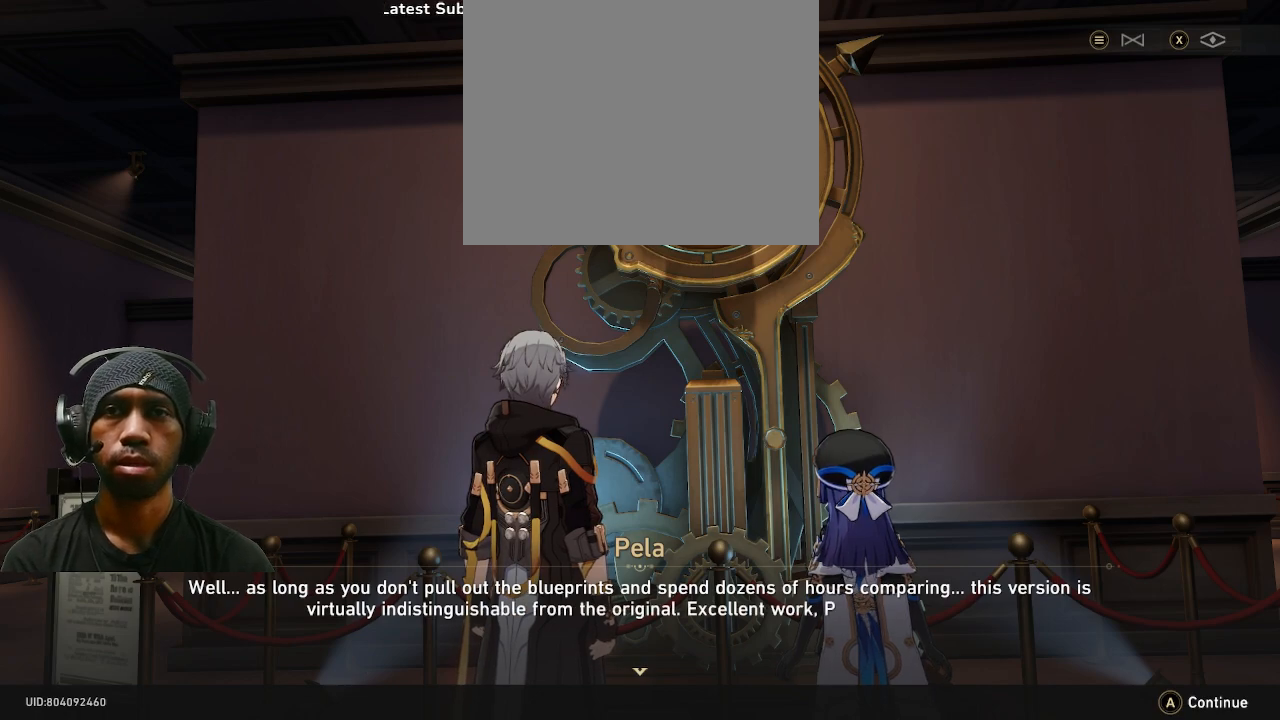
{"buttons": ["R2"], "left_stick": "center", "right_stick": "center", "events": []}
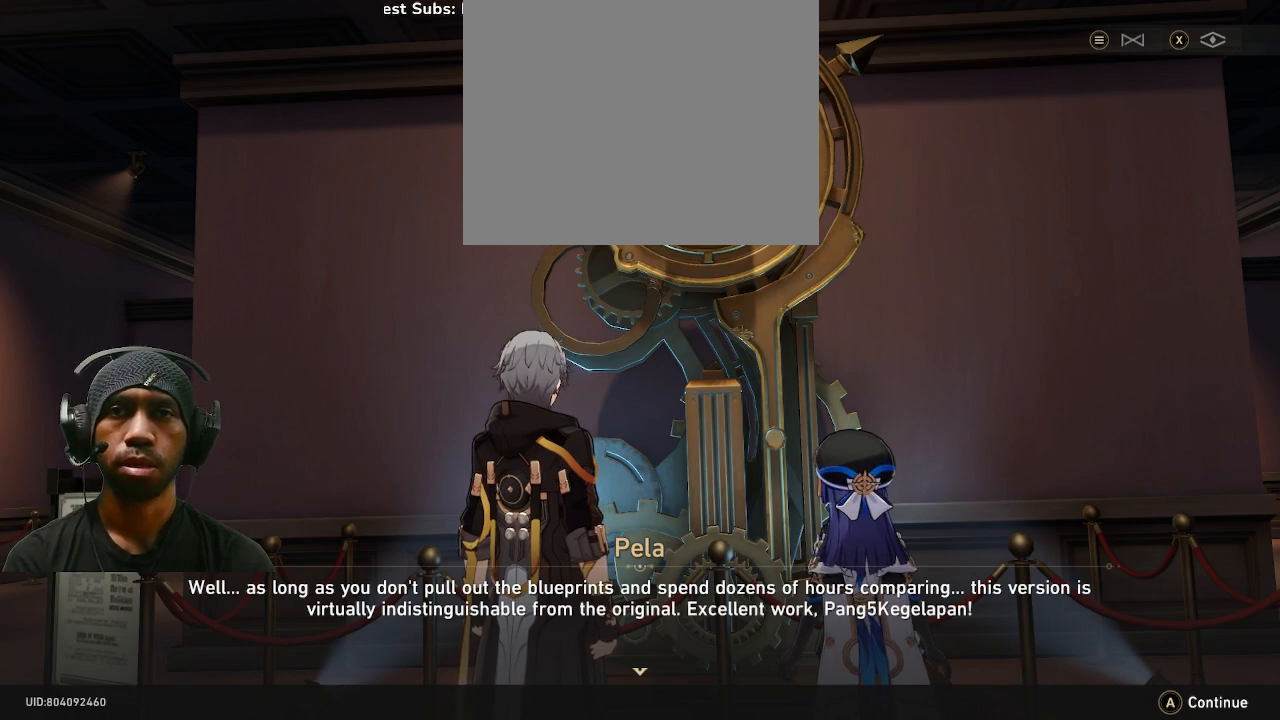
{"buttons": ["R2"], "left_stick": "center", "right_stick": "center", "events": []}
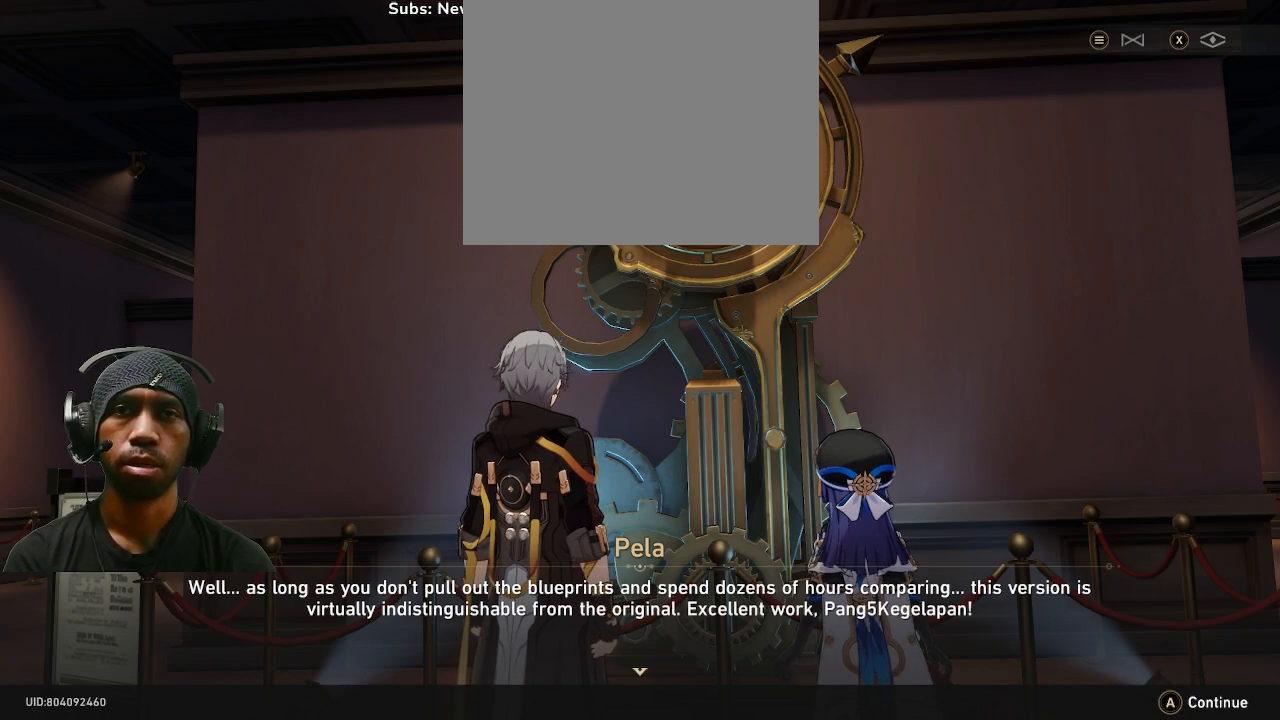
{"buttons": ["R2"], "left_stick": "center", "right_stick": "center", "events": []}